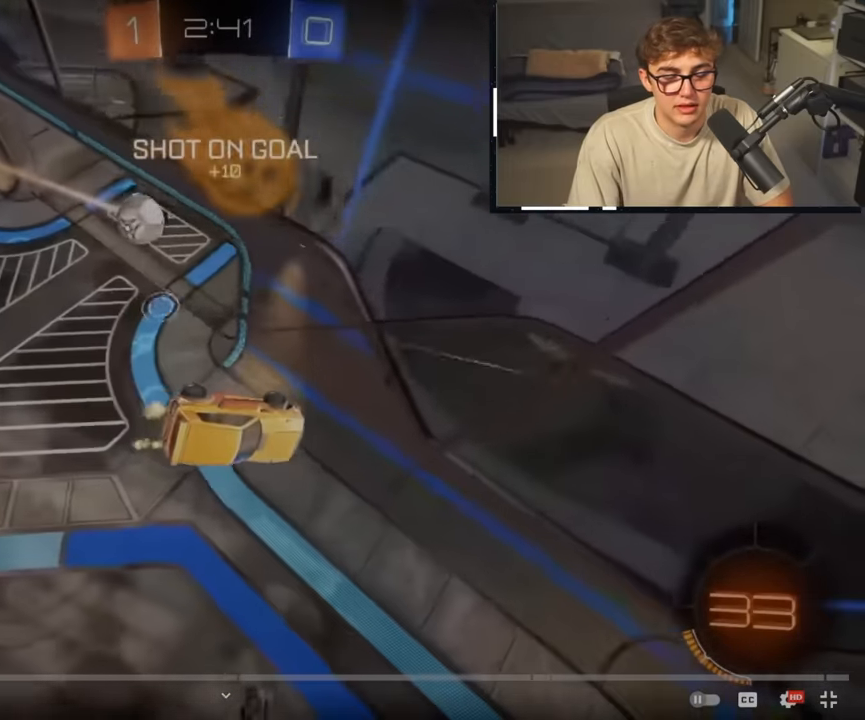
Gameplay with a controller (PlayStation layout); each line is a JSON object with the inputs held at the frame after it. "events" lists button and stick changes between this image and that frame as [ms after this image, input, new state], when the widget could be followed in between. Not read: CROSS L1 R1 SQUARE TOUCHPAD.
{"buttons": ["R2"], "left_stick": "down", "right_stick": "center", "events": [[67, "left_stick", "down-right"], [183, "right_stick", "center"], [233, "R2", "up"], [250, "left_stick", "down"], [350, "R2", "down"]]}
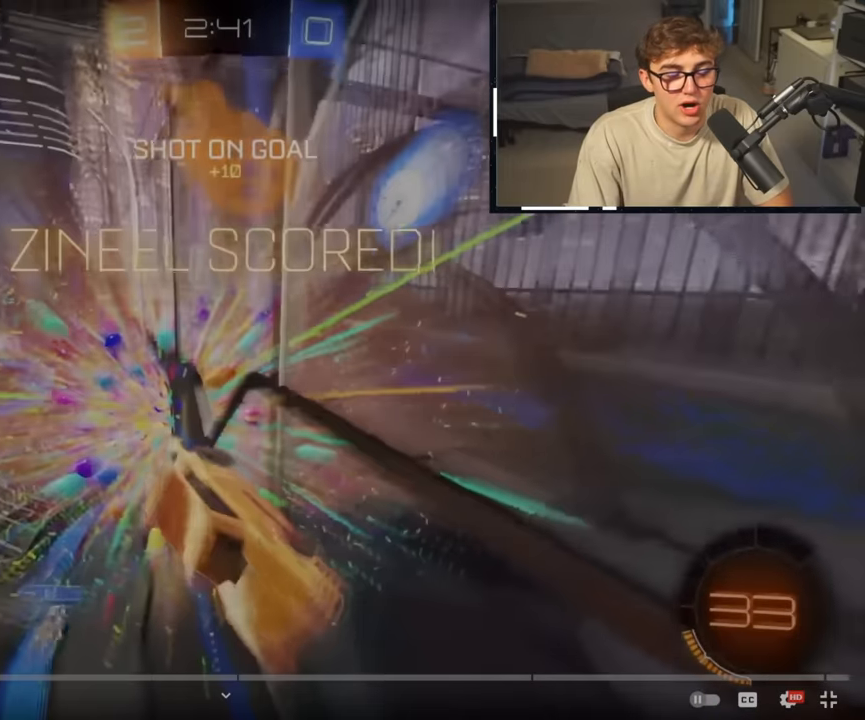
{"buttons": [], "left_stick": "down", "right_stick": "center", "events": [[350, "R2", "up"]]}
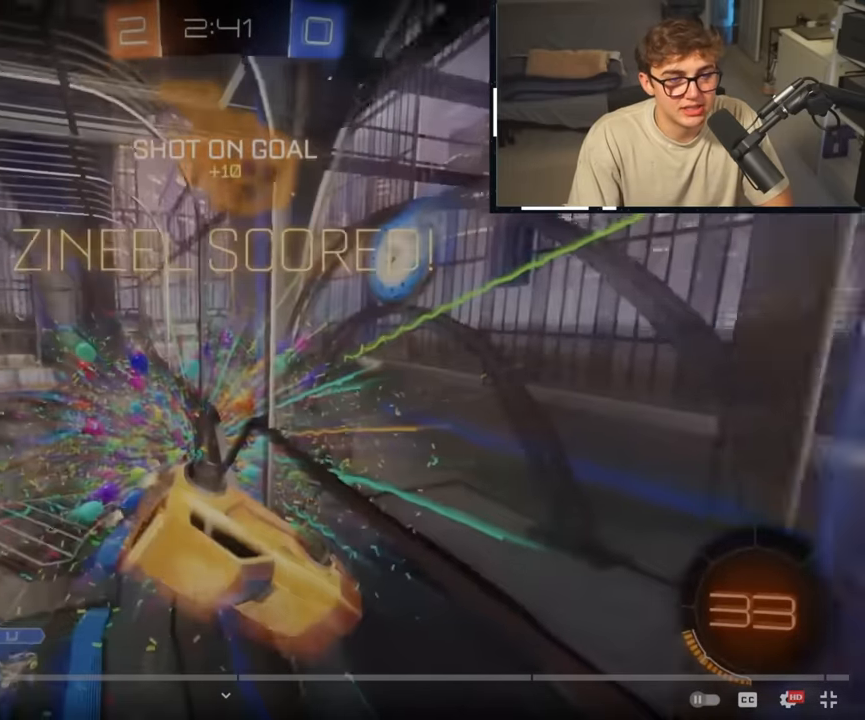
{"buttons": [], "left_stick": "right", "right_stick": "center", "events": [[167, "left_stick", "right"]]}
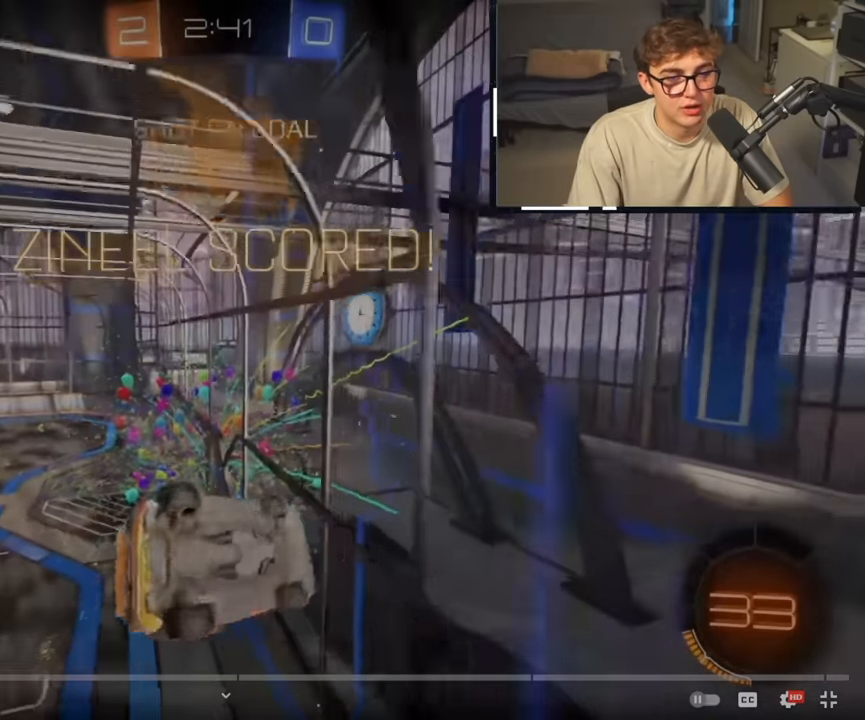
{"buttons": [], "left_stick": "down-left", "right_stick": "center", "events": [[33, "left_stick", "center"], [183, "left_stick", "down"], [300, "left_stick", "down-left"]]}
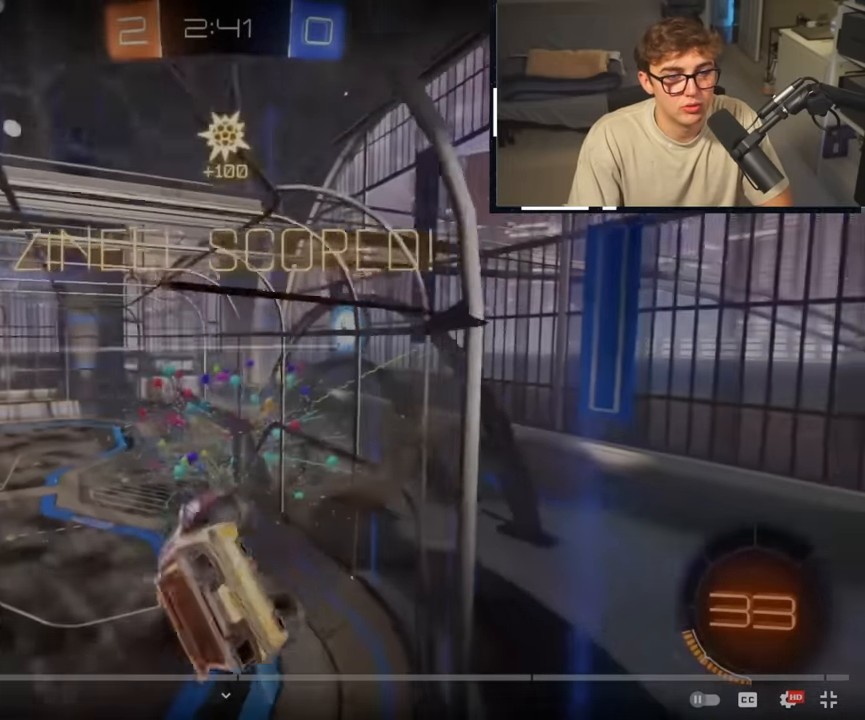
{"buttons": [], "left_stick": "up", "right_stick": "up-left", "events": [[117, "left_stick", "up"], [183, "right_stick", "up-left"]]}
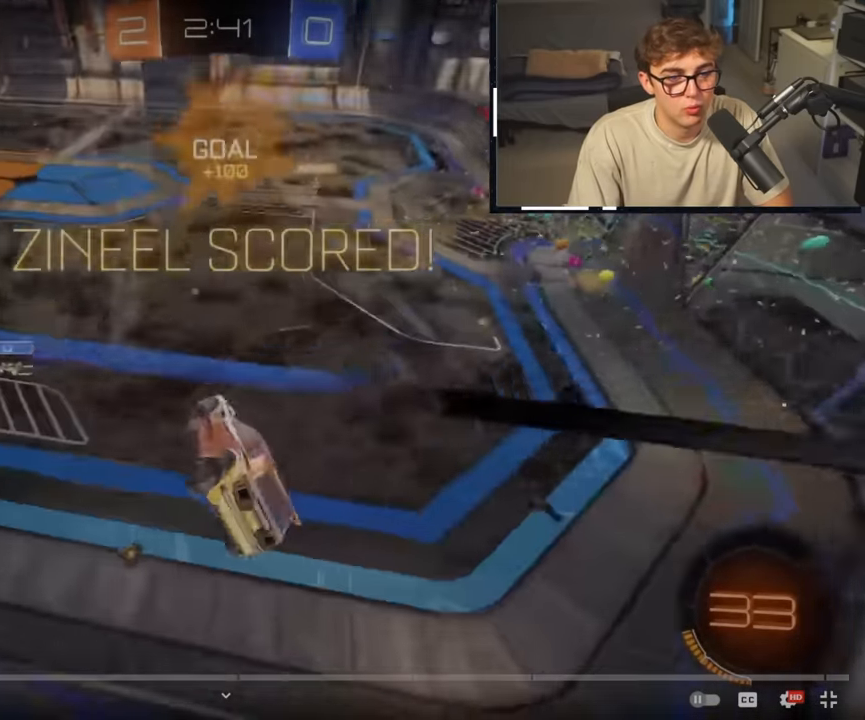
{"buttons": [], "left_stick": "up-left", "right_stick": "up-left", "events": [[100, "left_stick", "up-left"]]}